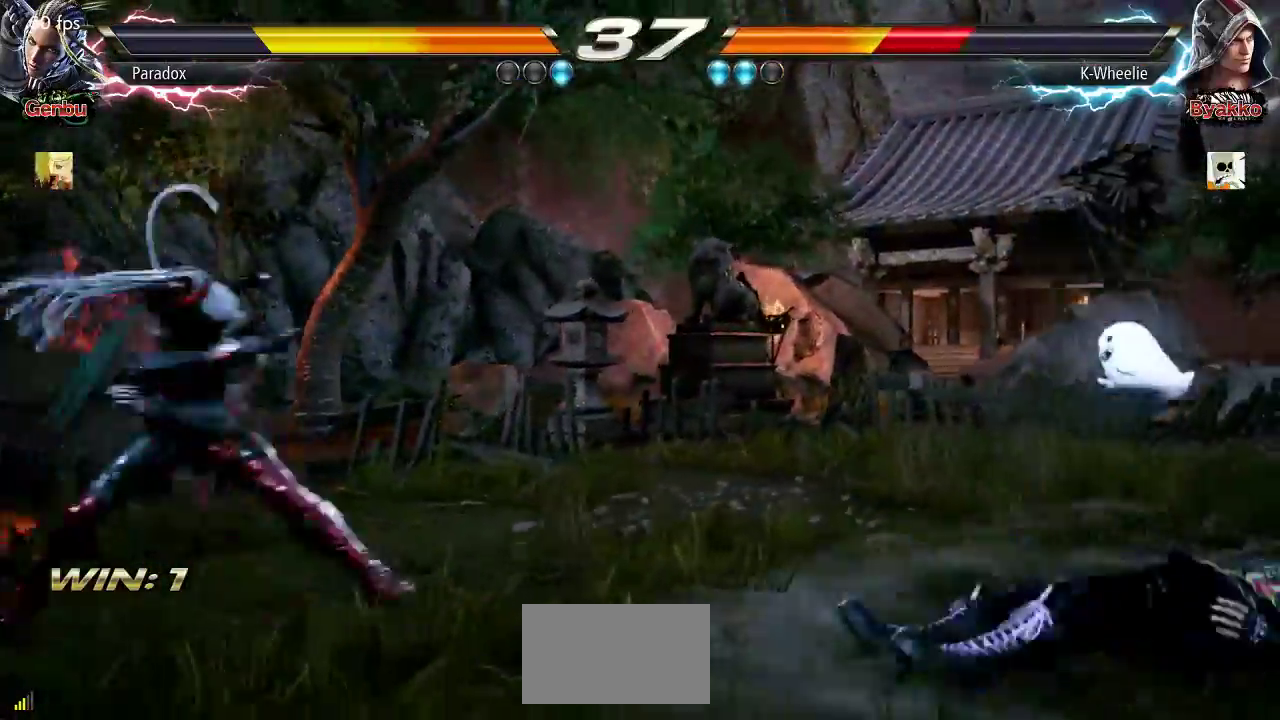
Gameplay with a controller (arcade stick); each line is a JSON object with the inputs held at the frame after it (dt_ms = milliseconds from this image to that frame). "events" lists button and stick changes between this image and that frame as [ms after this image, input, new state], when the widget could be followed in between. Not read: L3 R3.
{"dt_ms": 500, "buttons": [], "left_stick": "center", "events": [[33, "CIRCLE", "up"], [33, "CROSS", "up"]]}
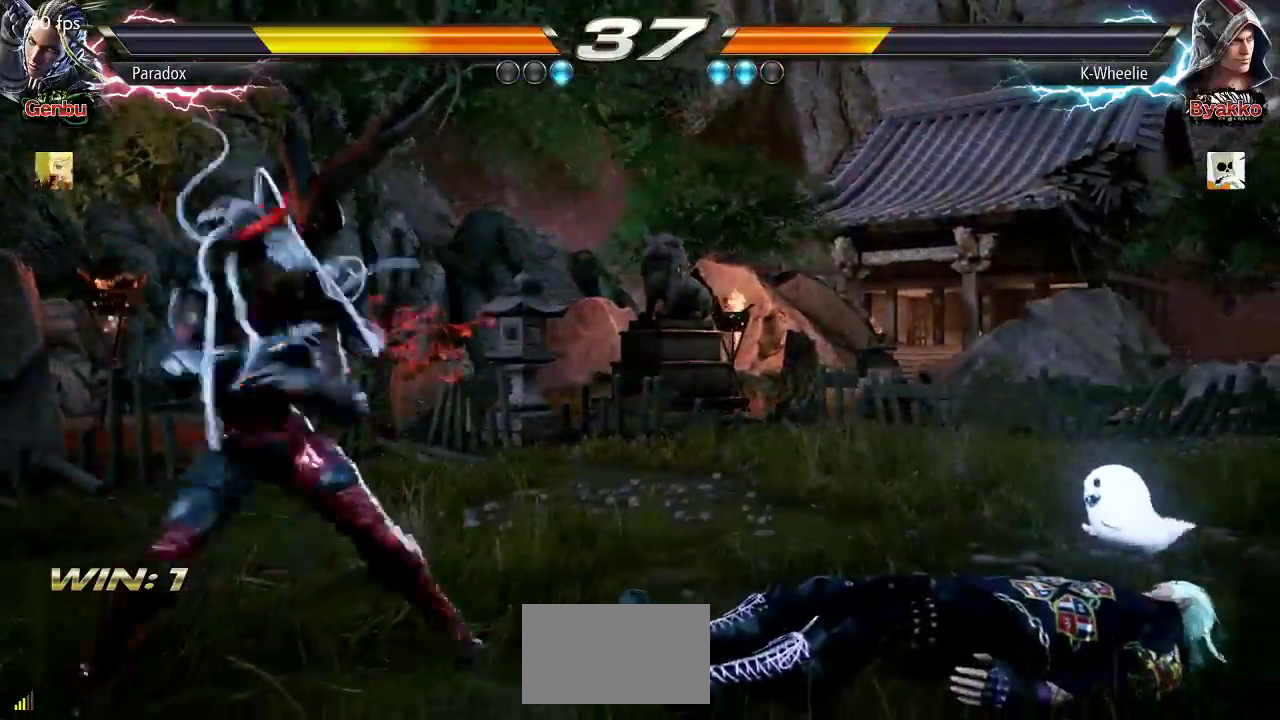
{"dt_ms": 500, "buttons": [], "left_stick": "center"}
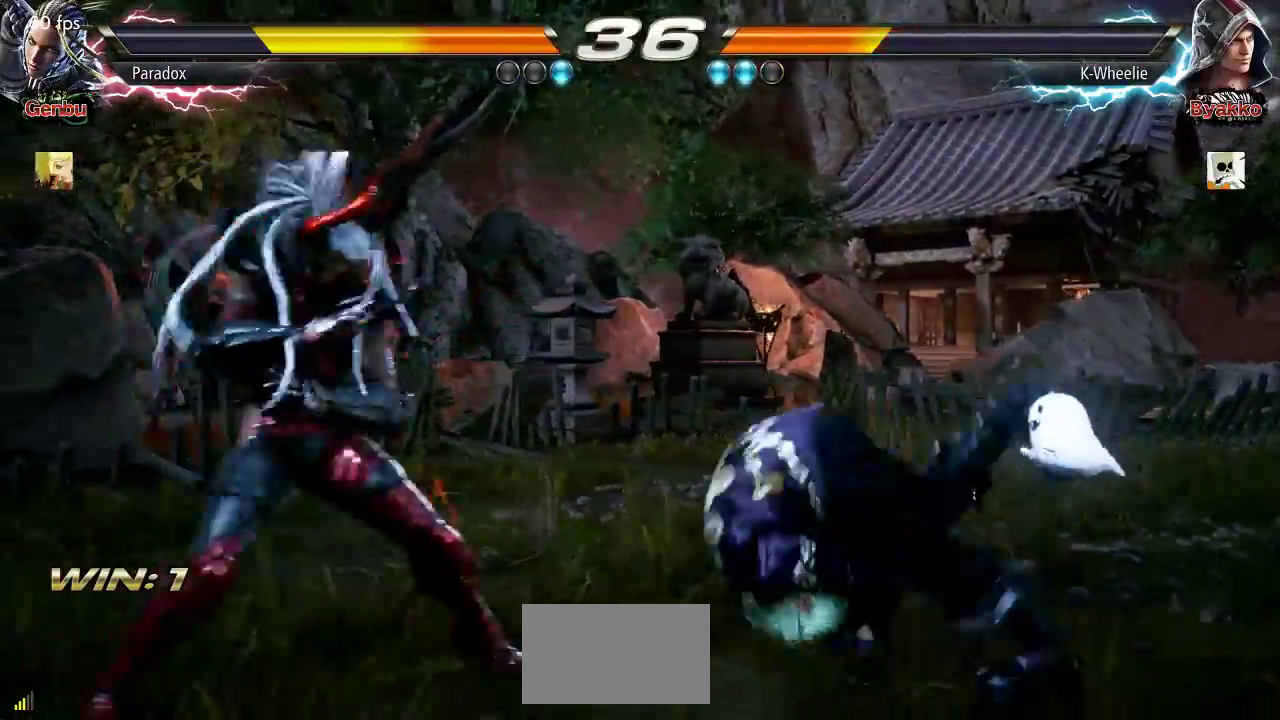
{"dt_ms": 500, "buttons": [], "left_stick": "center", "events": [[133, "CROSS", "down"], [200, "CROSS", "up"]]}
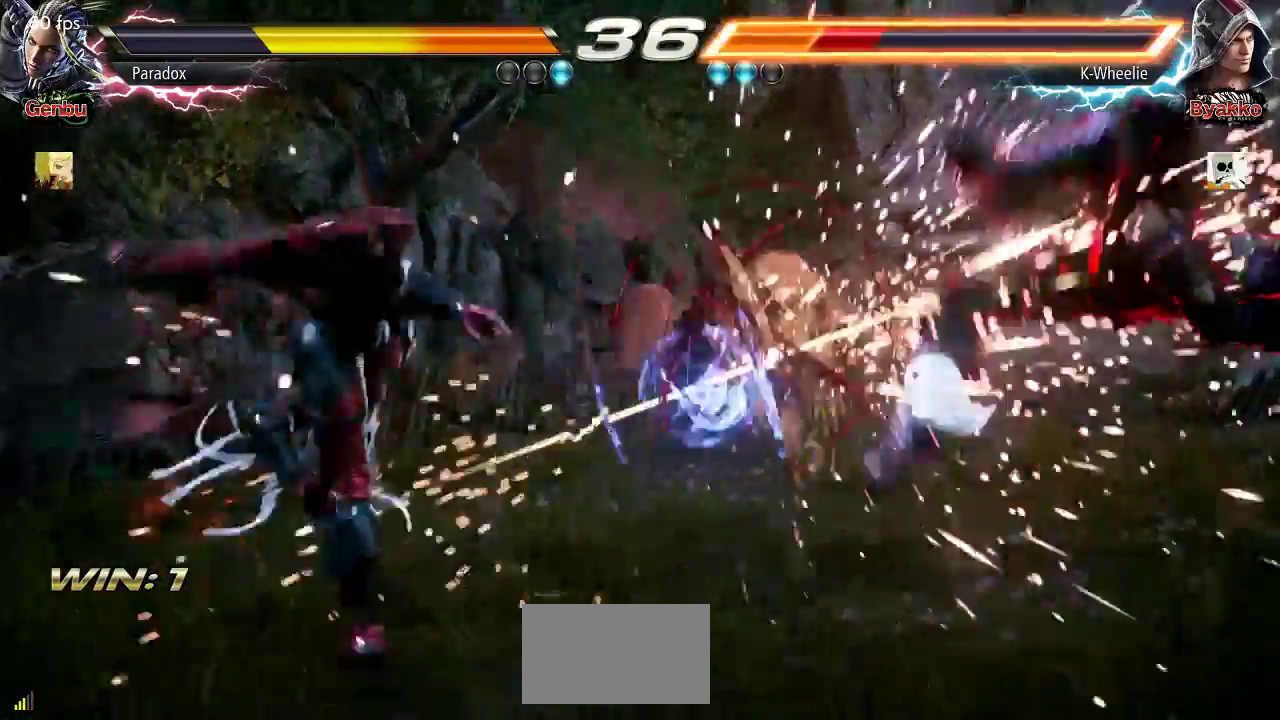
{"dt_ms": 500, "buttons": [], "left_stick": "right", "events": [[150, "left_stick", "right"], [367, "SQUARE", "down"], [400, "TRIANGLE", "down"], [417, "SQUARE", "up"], [450, "TRIANGLE", "up"]]}
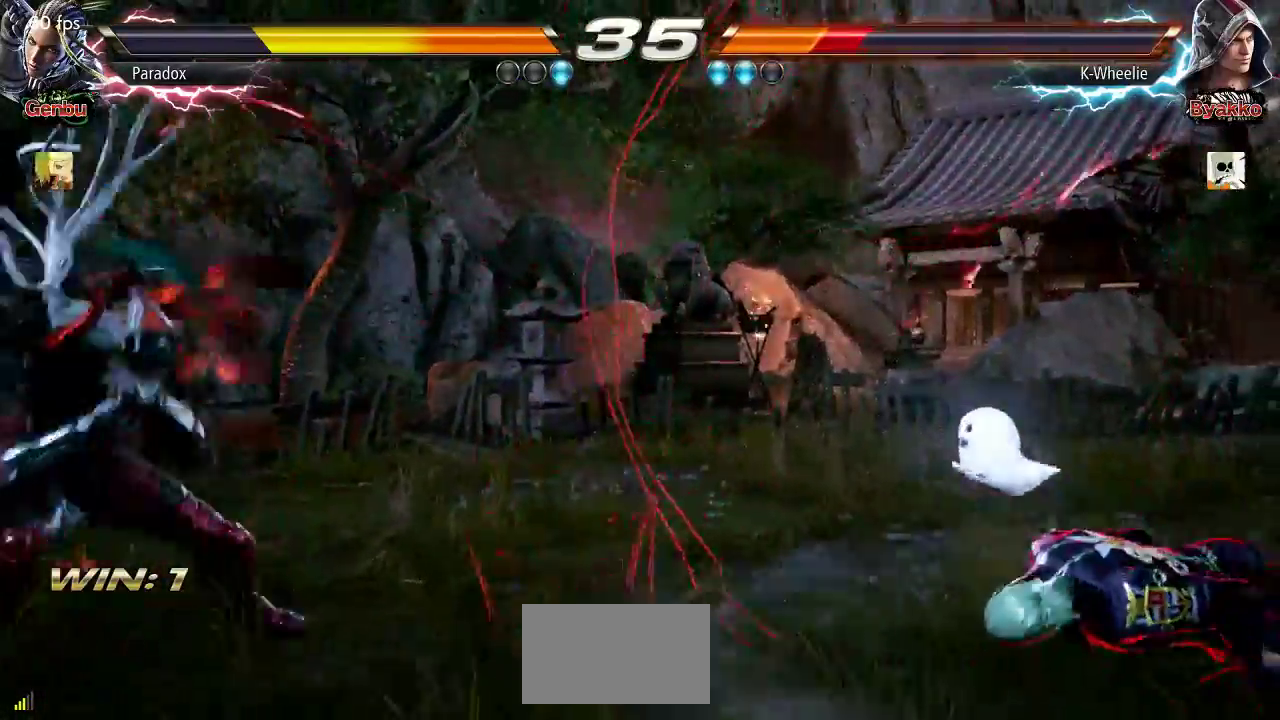
{"dt_ms": 500, "buttons": [], "left_stick": "center", "events": [[417, "left_stick", "center"]]}
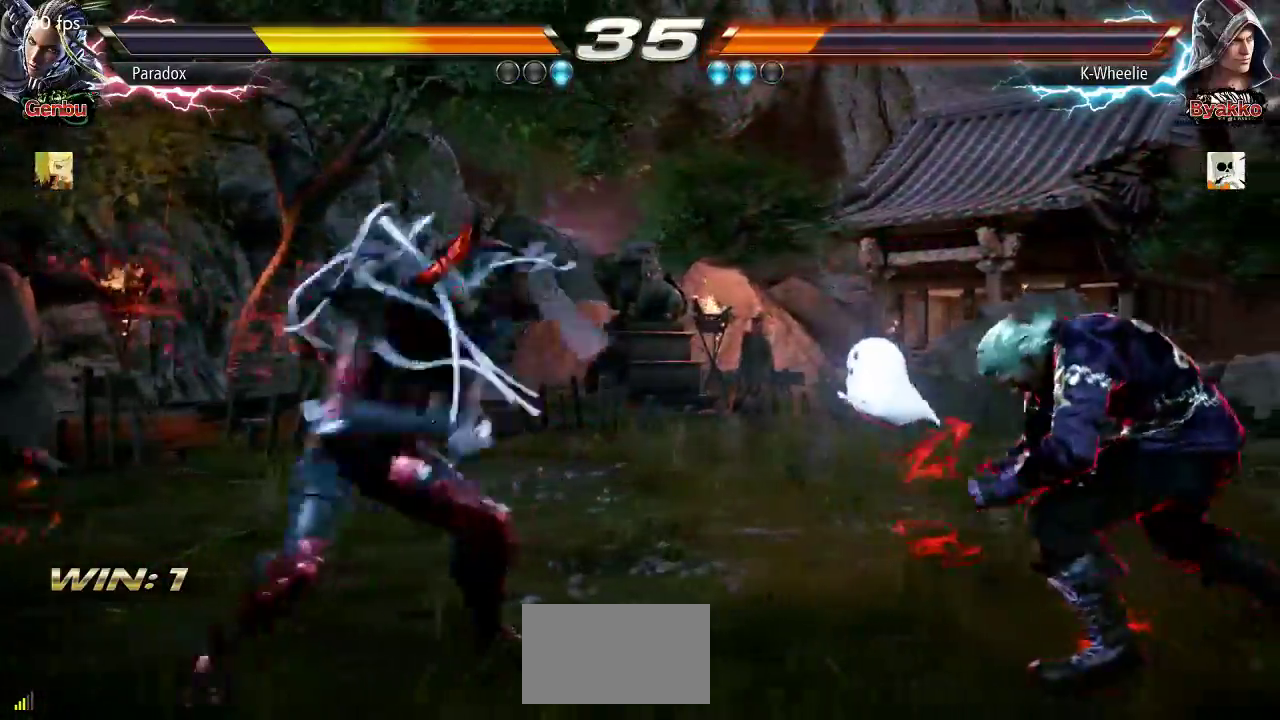
{"dt_ms": 500, "buttons": [], "left_stick": "right", "events": [[67, "left_stick", "right"], [117, "left_stick", "center"], [200, "left_stick", "right"]]}
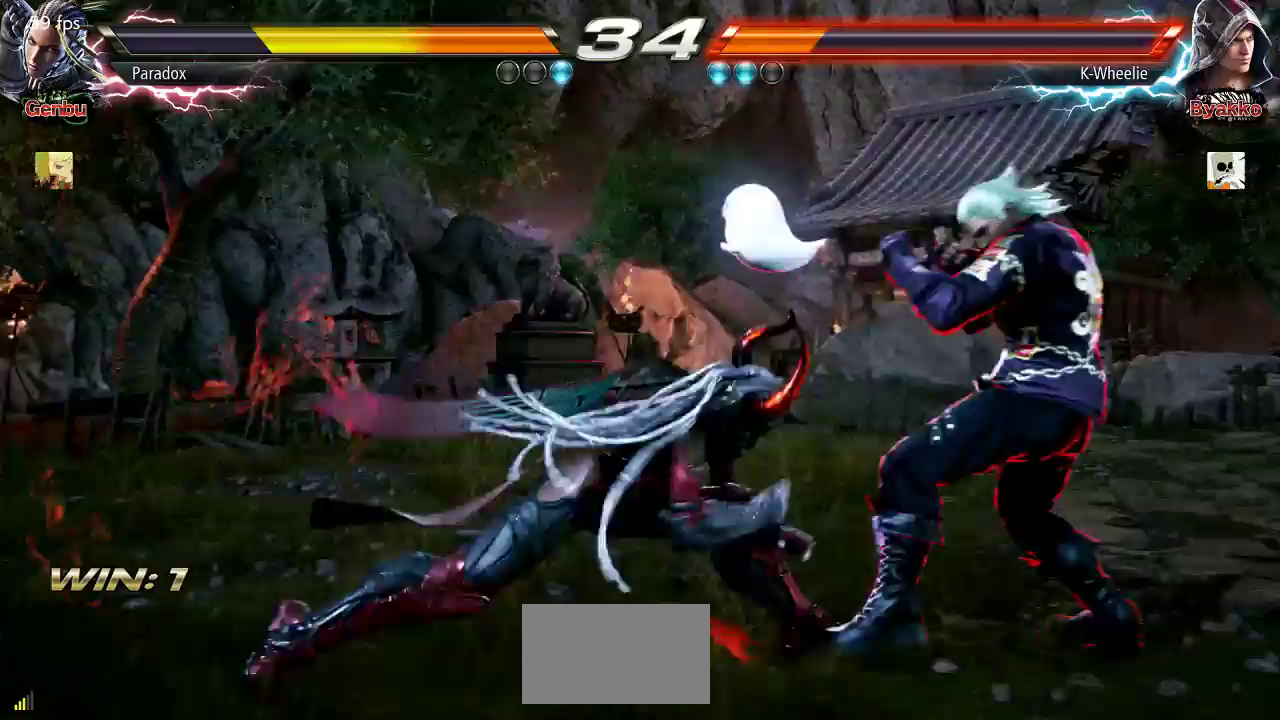
{"dt_ms": 500, "buttons": [], "left_stick": "center"}
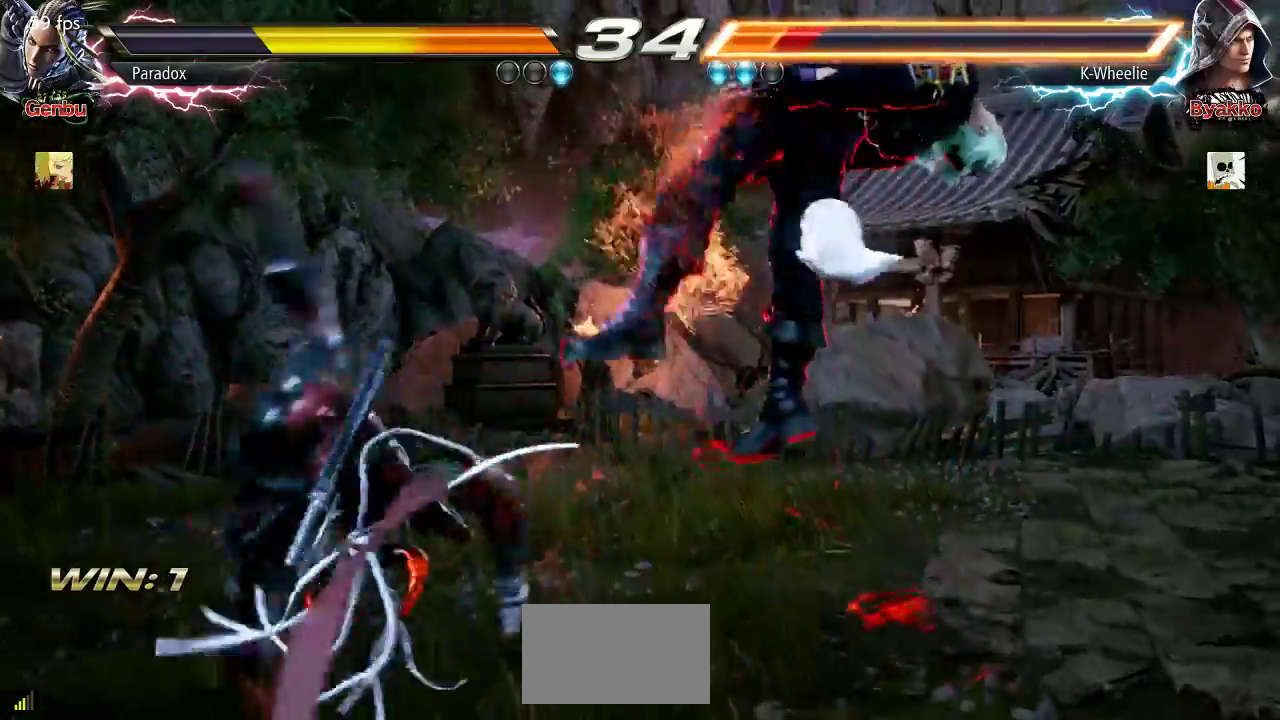
{"dt_ms": 500, "buttons": [], "left_stick": "right", "events": [[217, "left_stick", "right"]]}
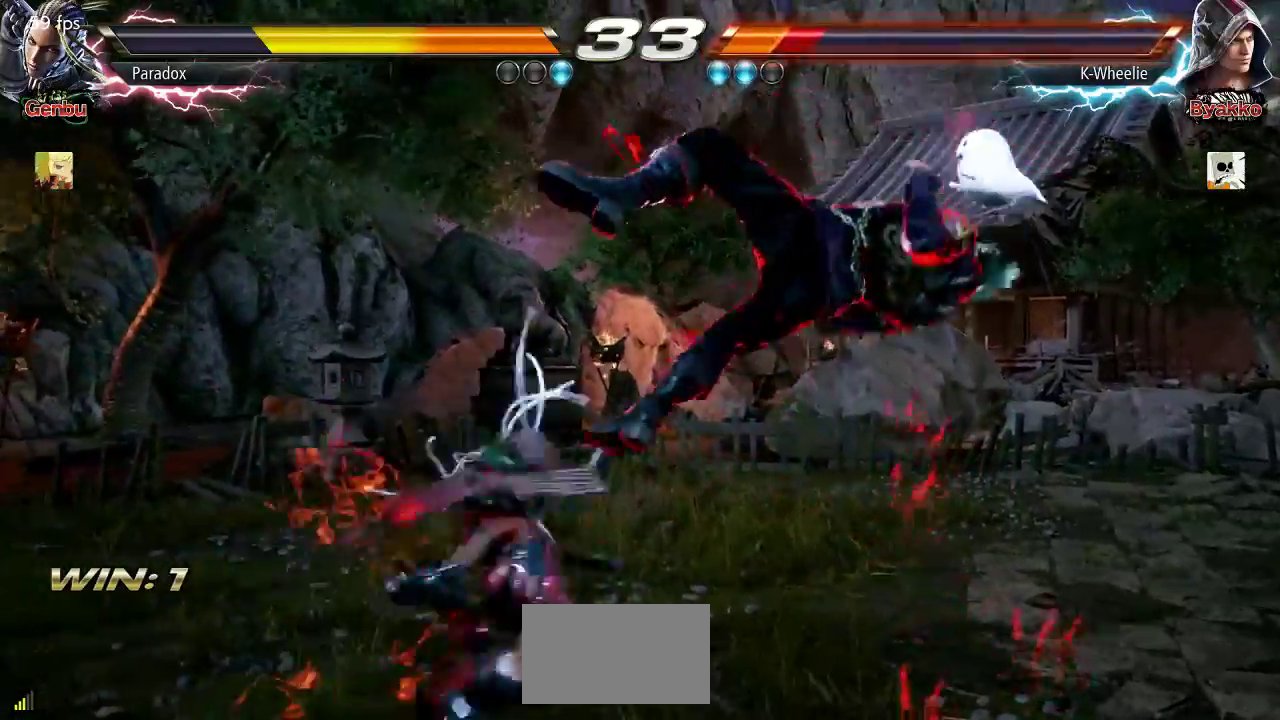
{"dt_ms": 1000, "buttons": [], "left_stick": "center"}
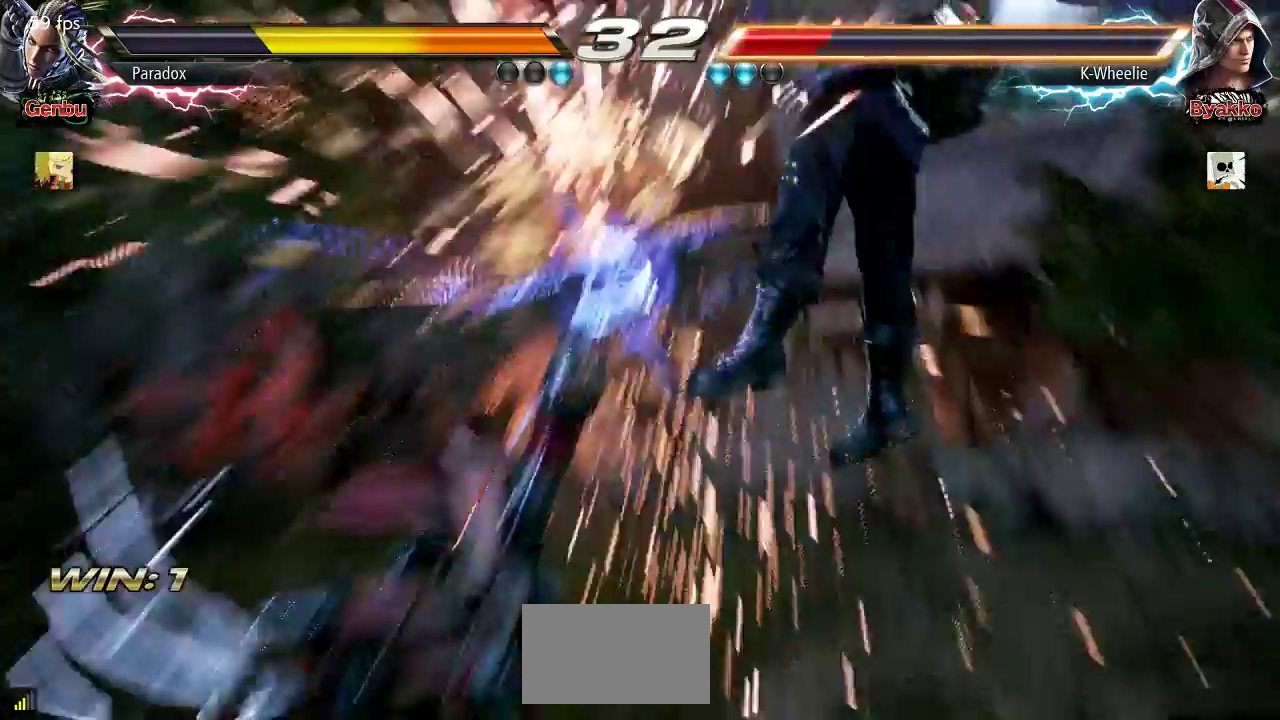
{"dt_ms": 500, "buttons": [], "left_stick": "center", "events": []}
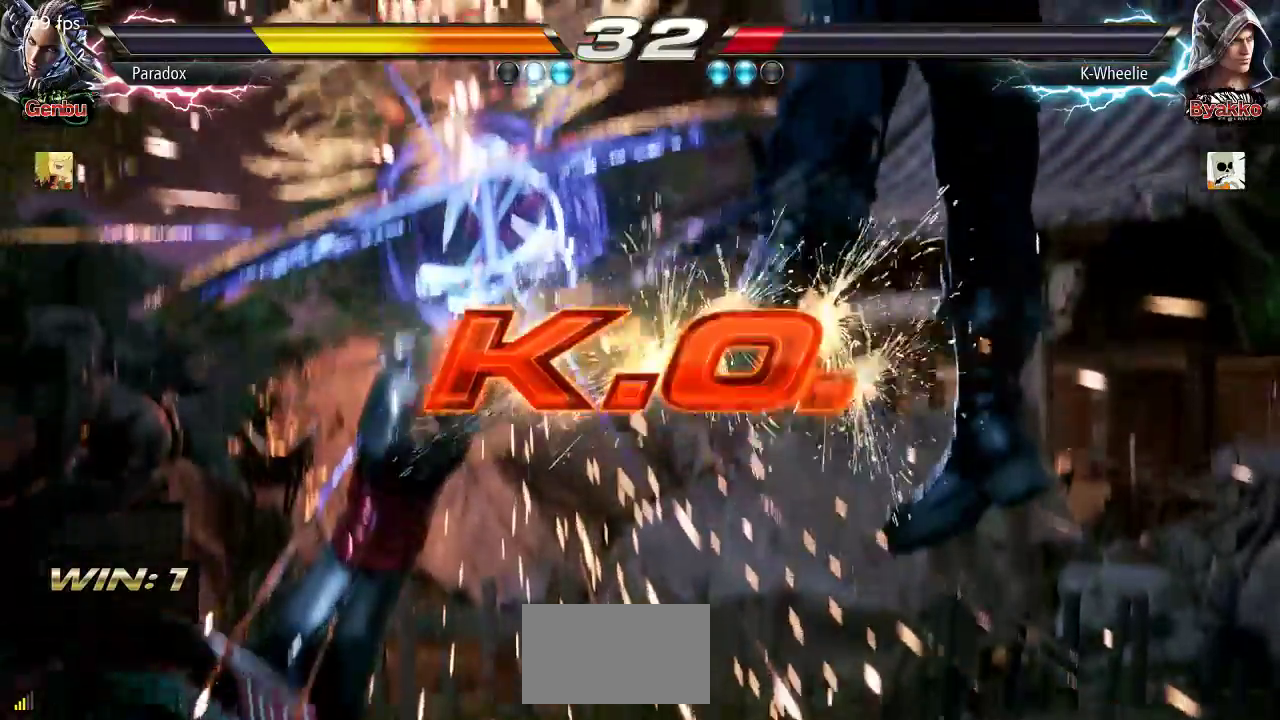
{"dt_ms": 500, "buttons": [], "left_stick": "center", "events": []}
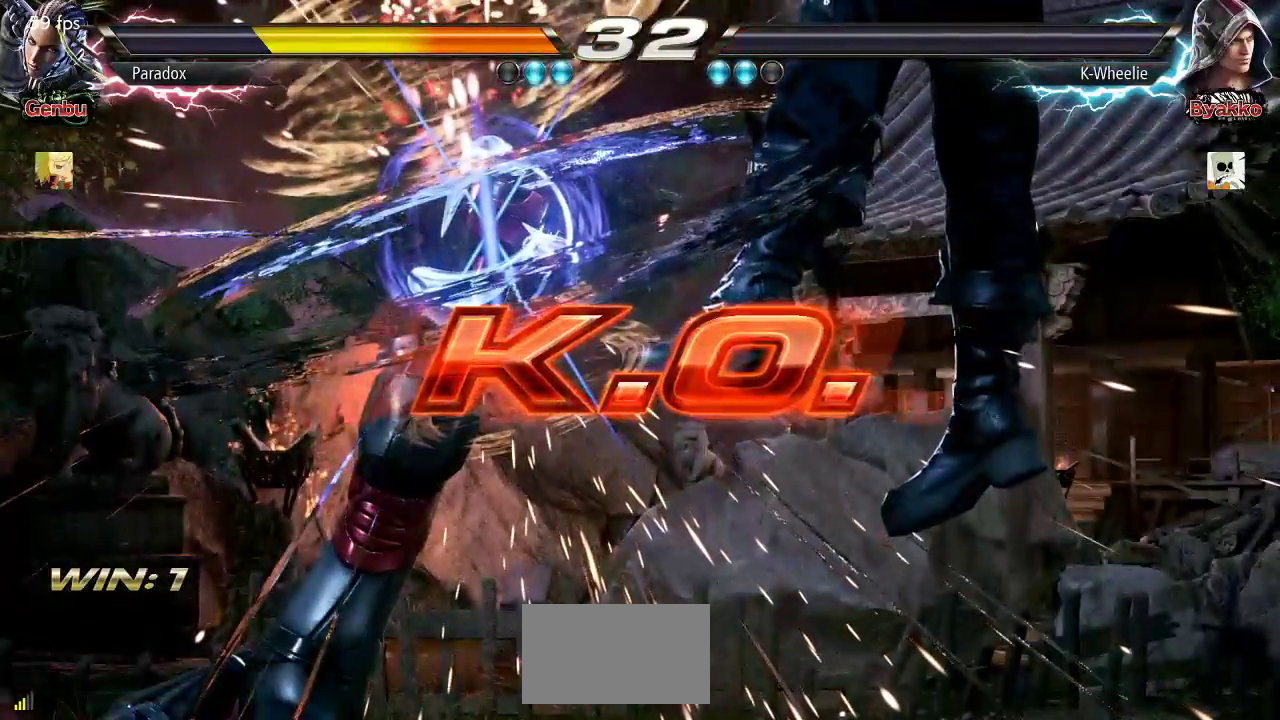
{"dt_ms": 500, "buttons": [], "left_stick": "center", "events": []}
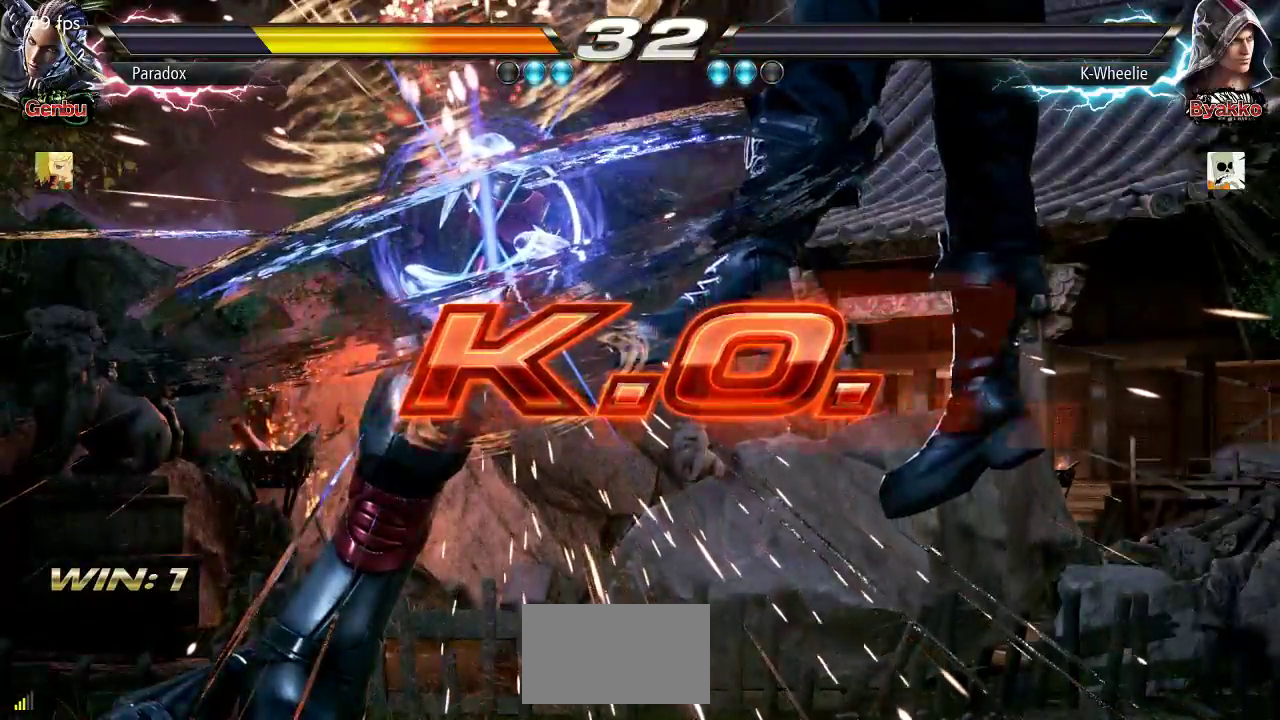
{"dt_ms": 500, "buttons": [], "left_stick": "center", "events": []}
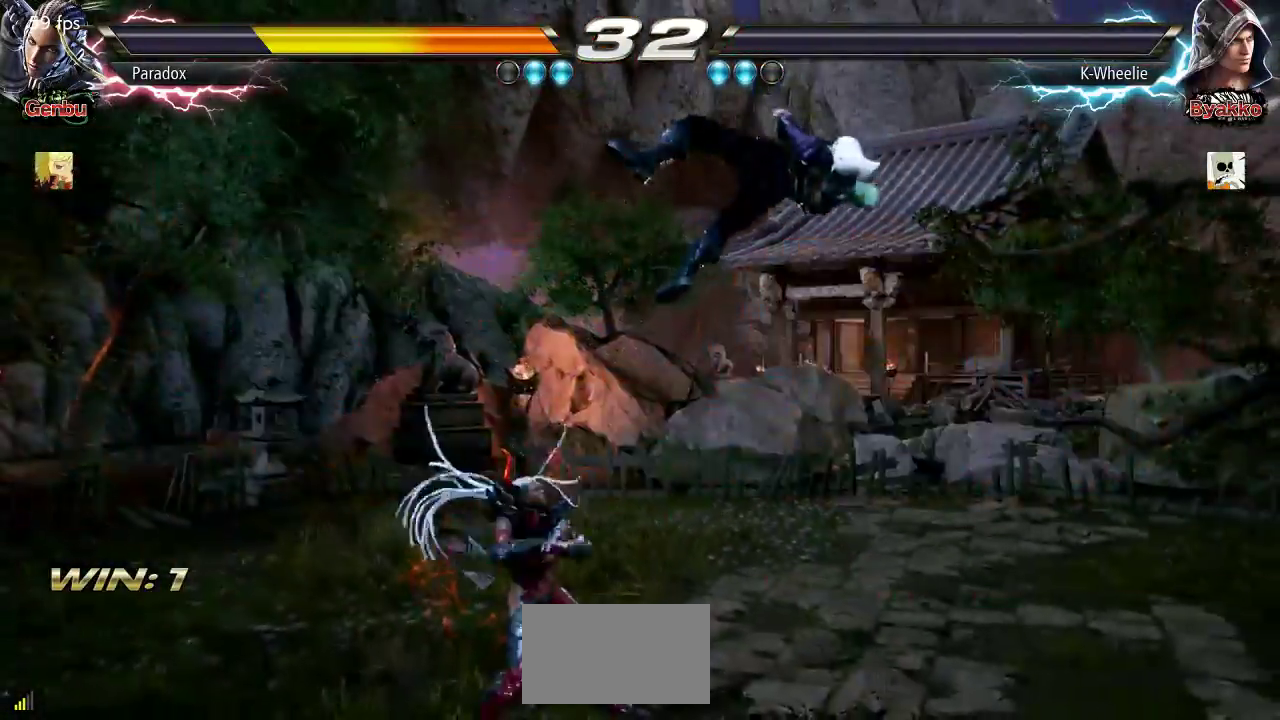
{"dt_ms": 500, "buttons": [], "left_stick": "center", "events": [[133, "CROSS", "down"], [233, "CROSS", "up"]]}
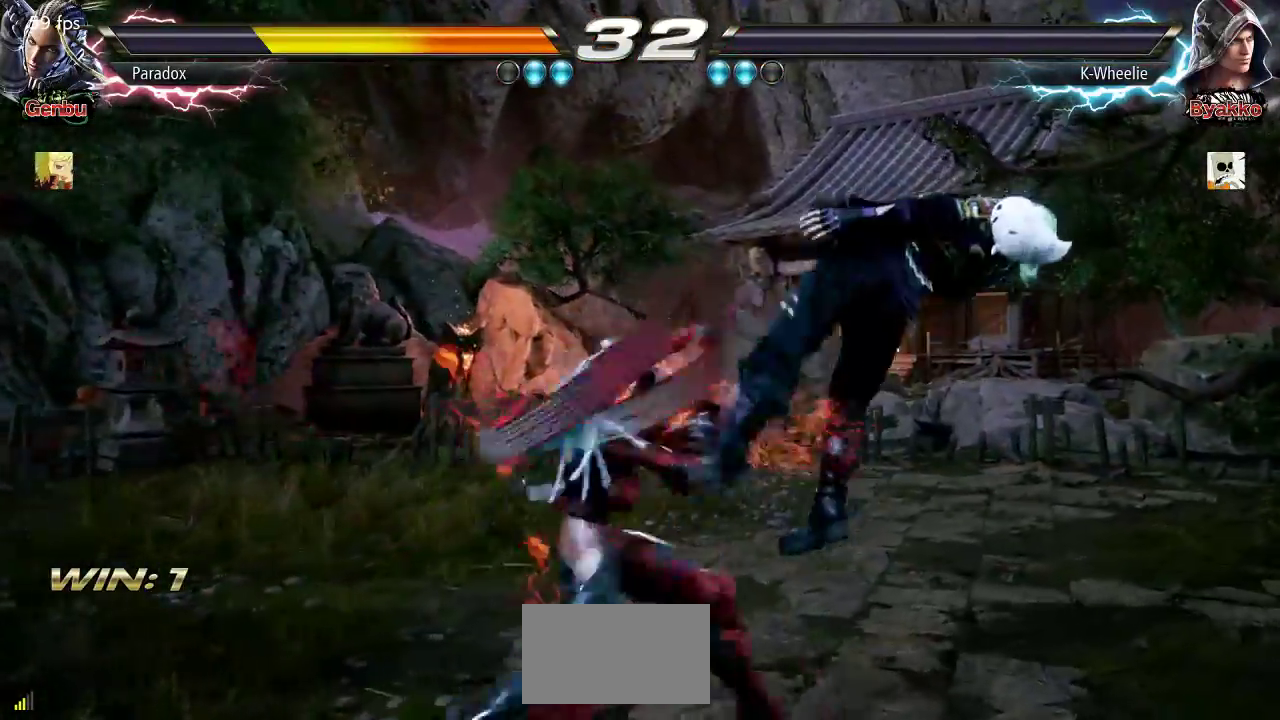
{"dt_ms": 500, "buttons": ["CROSS"], "left_stick": "center", "events": [[467, "CROSS", "down"]]}
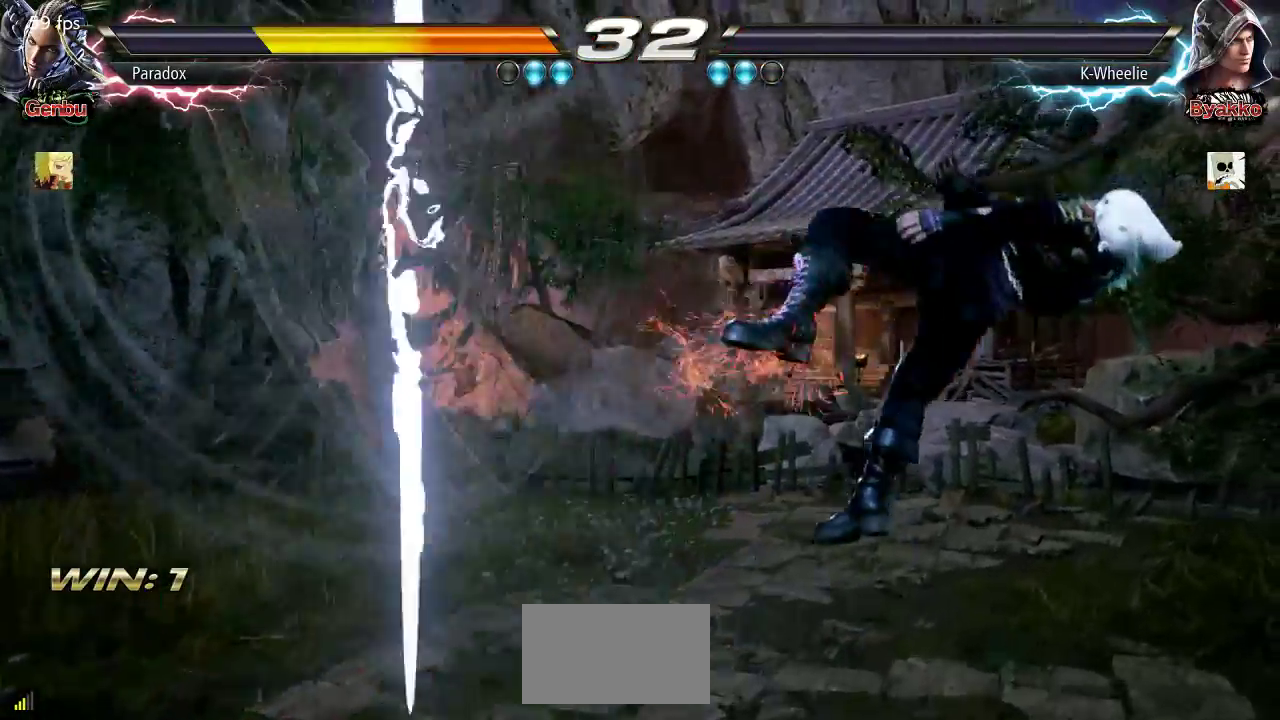
{"dt_ms": 500, "buttons": [], "left_stick": "center", "events": [[67, "CROSS", "up"], [150, "CROSS", "down"], [283, "CROSS", "up"], [350, "CROSS", "down"], [417, "CROSS", "up"]]}
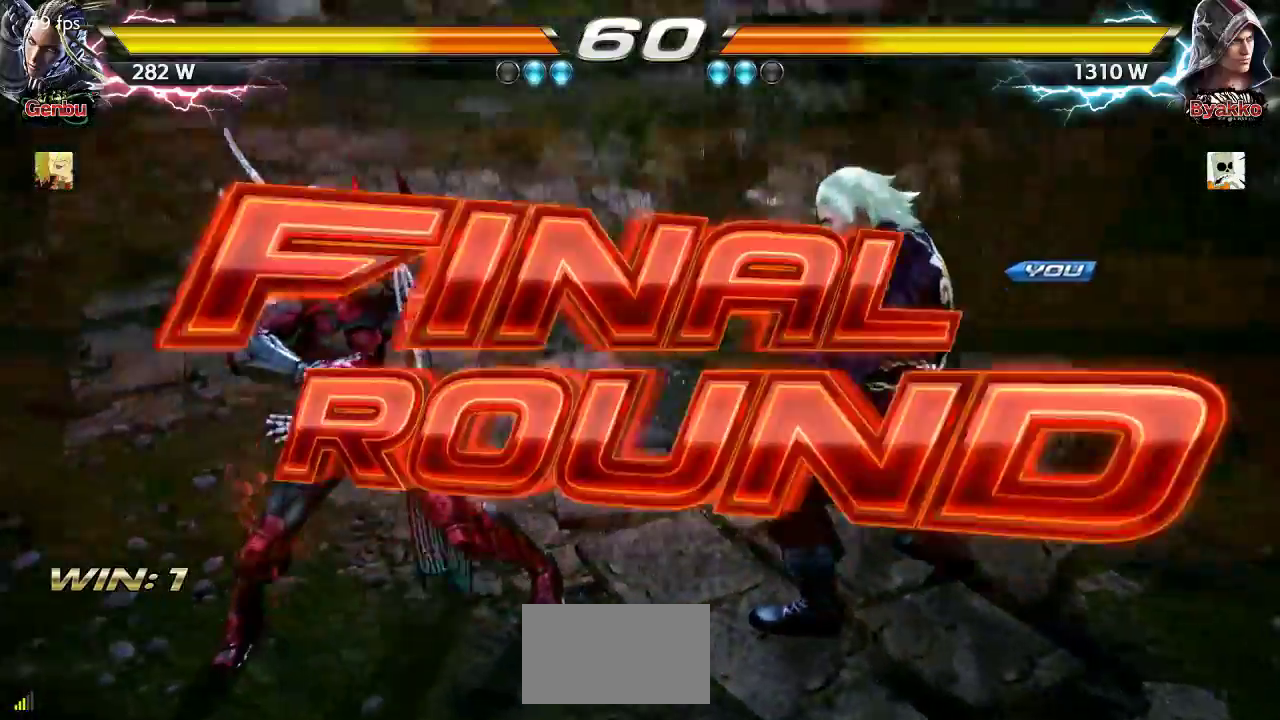
{"dt_ms": 500, "buttons": [], "left_stick": "center", "events": []}
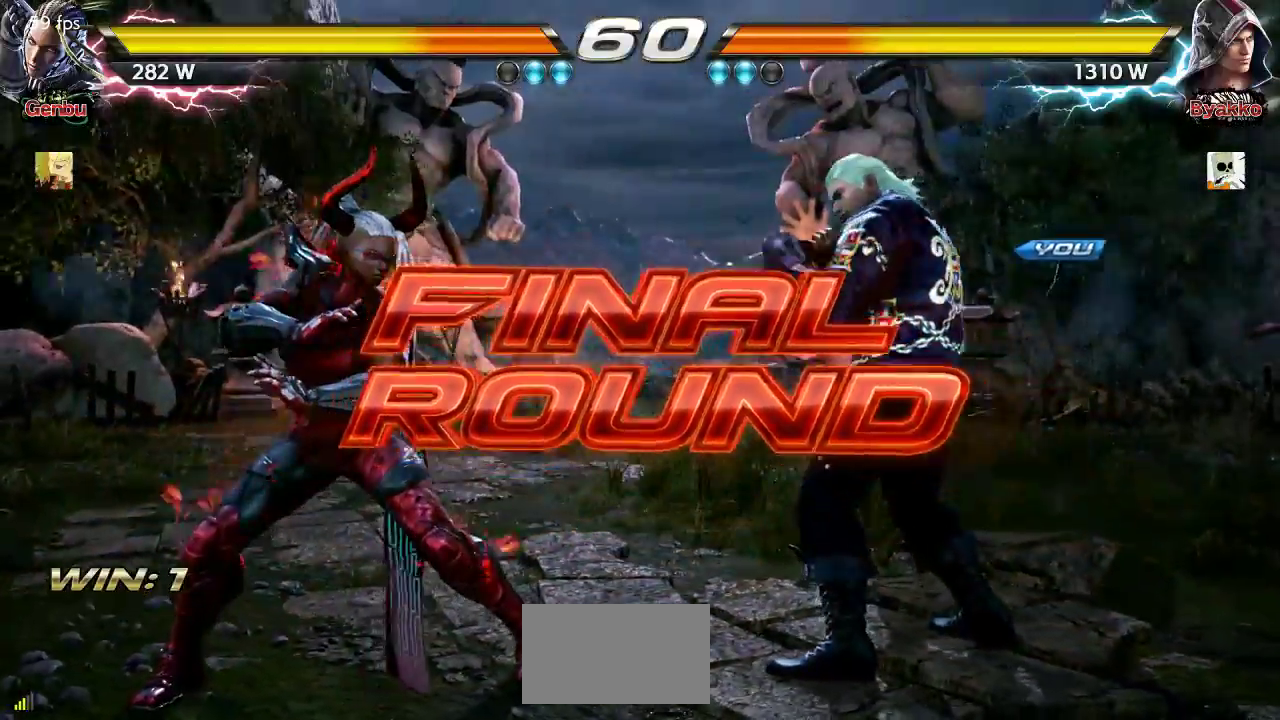
{"dt_ms": 500, "buttons": [], "left_stick": "center", "events": []}
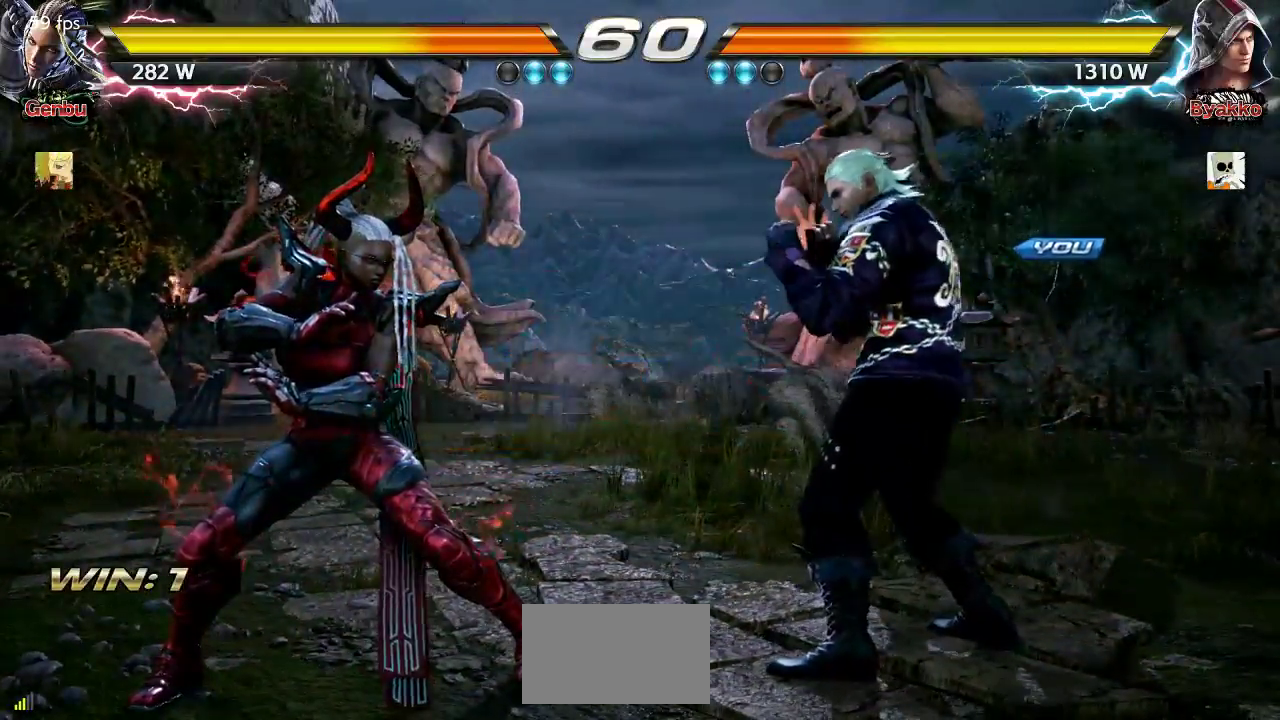
{"dt_ms": 500, "buttons": ["SQUARE"], "left_stick": "center", "events": [[83, "SQUARE", "down"]]}
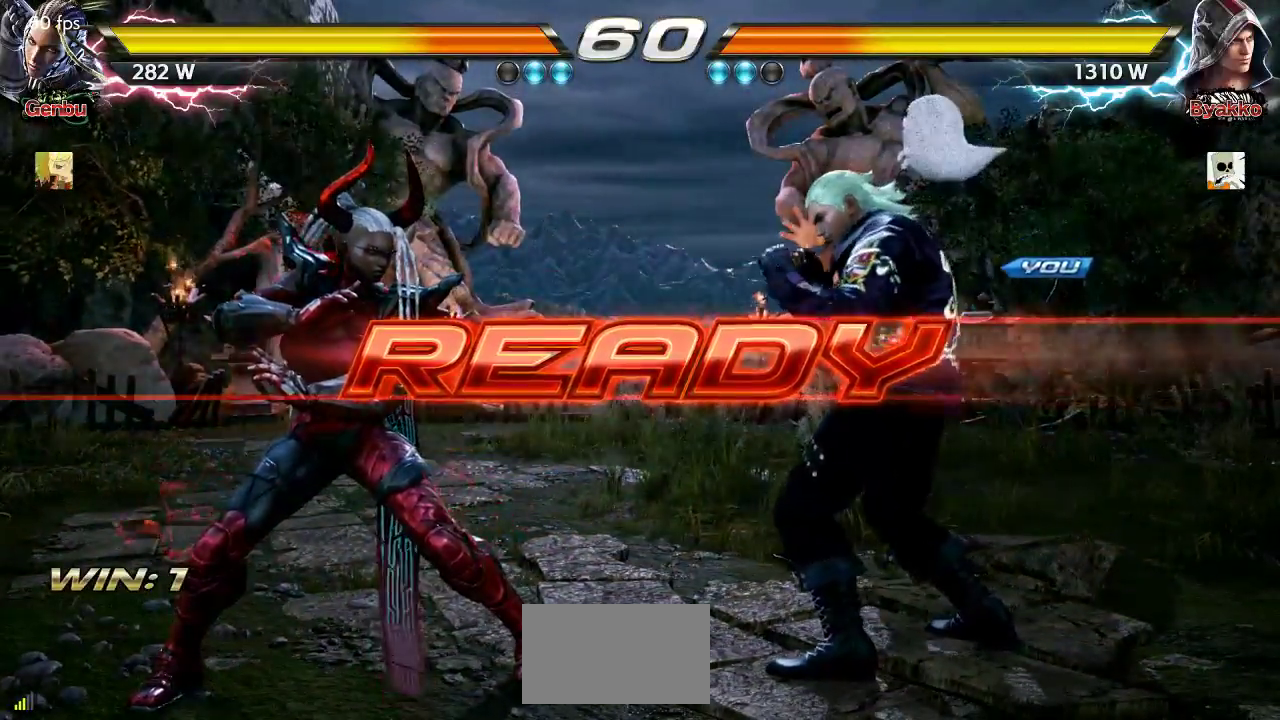
{"dt_ms": 500, "buttons": ["SQUARE"], "left_stick": "center", "events": []}
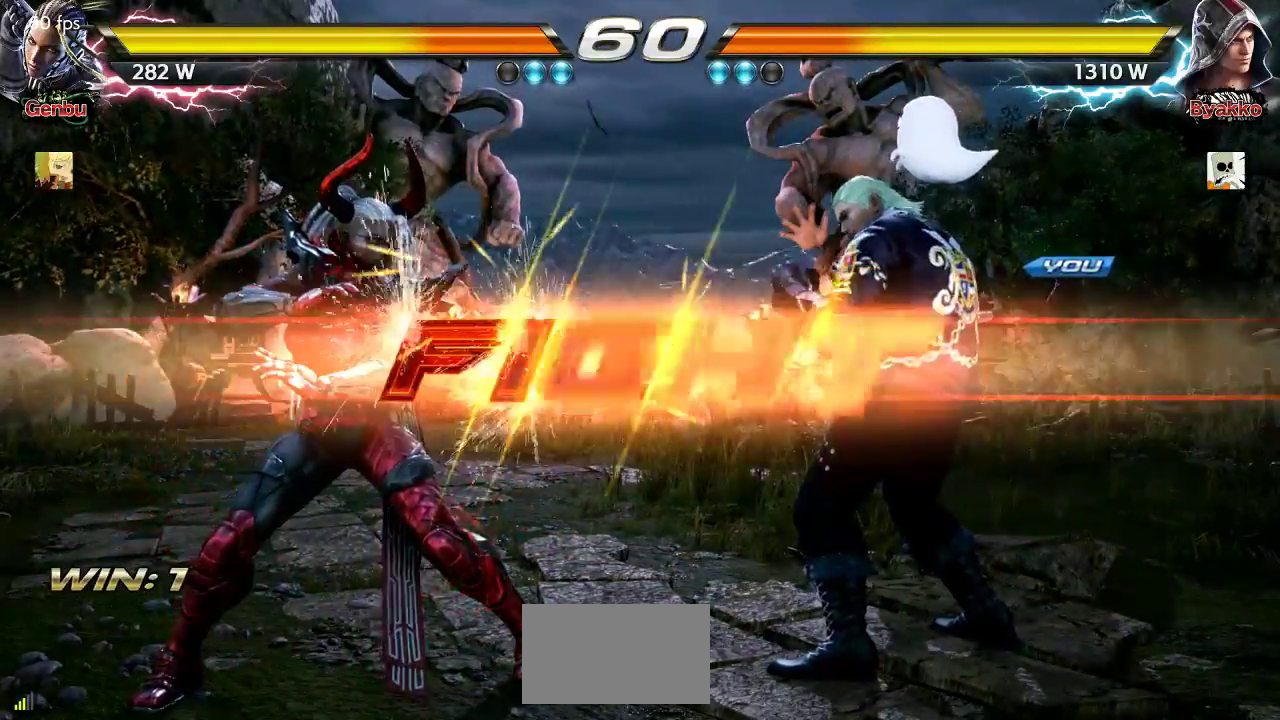
{"dt_ms": 1000, "buttons": [], "left_stick": "center"}
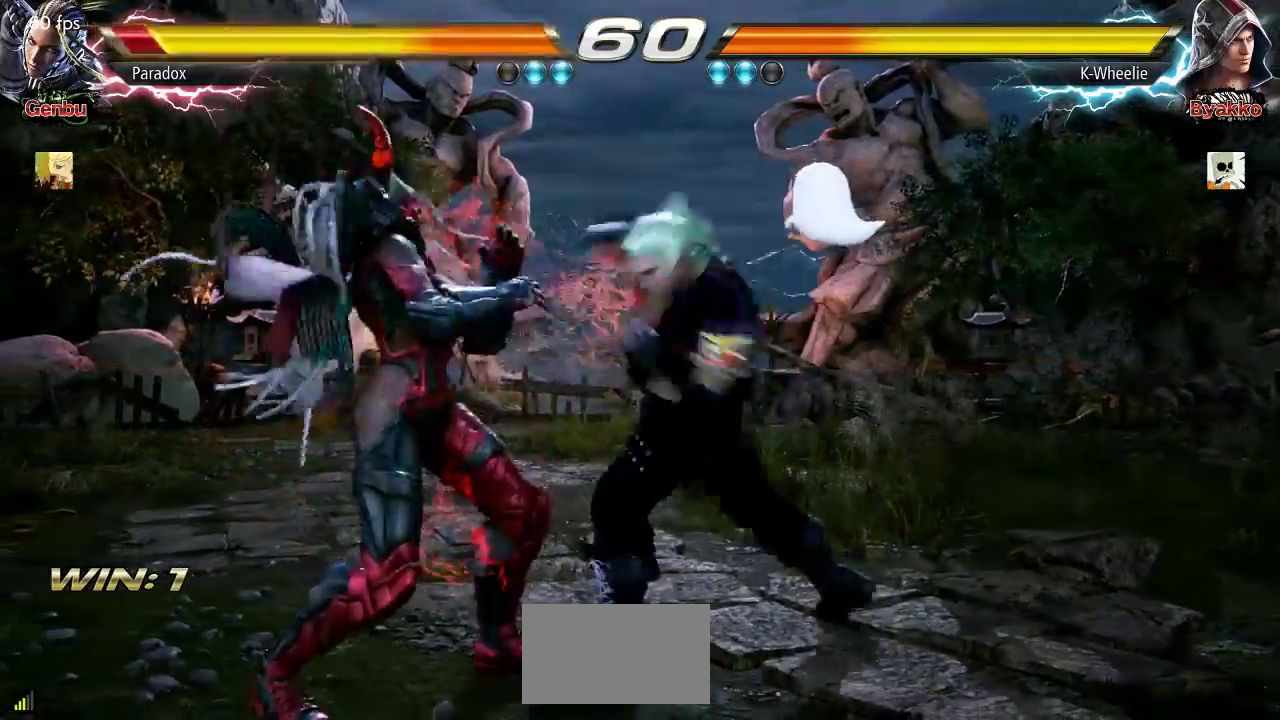
{"dt_ms": 500, "buttons": [], "left_stick": "center", "events": []}
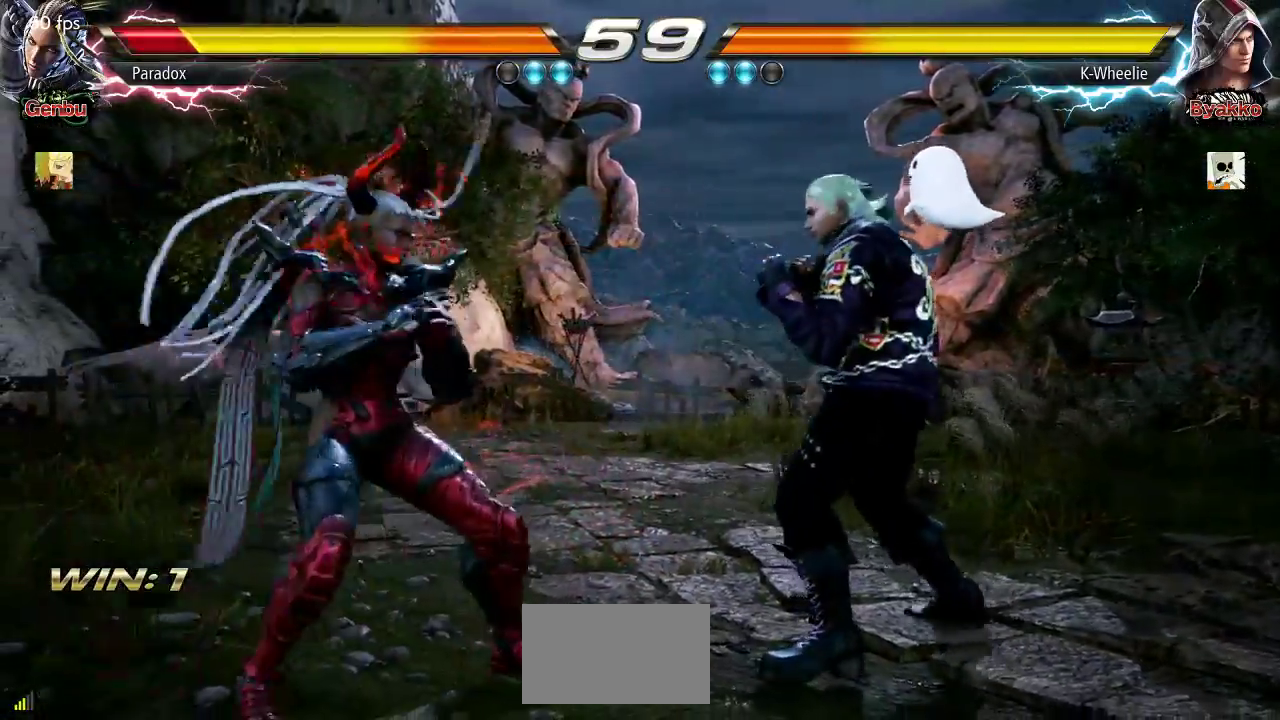
{"dt_ms": 1000, "buttons": [], "left_stick": "down-right"}
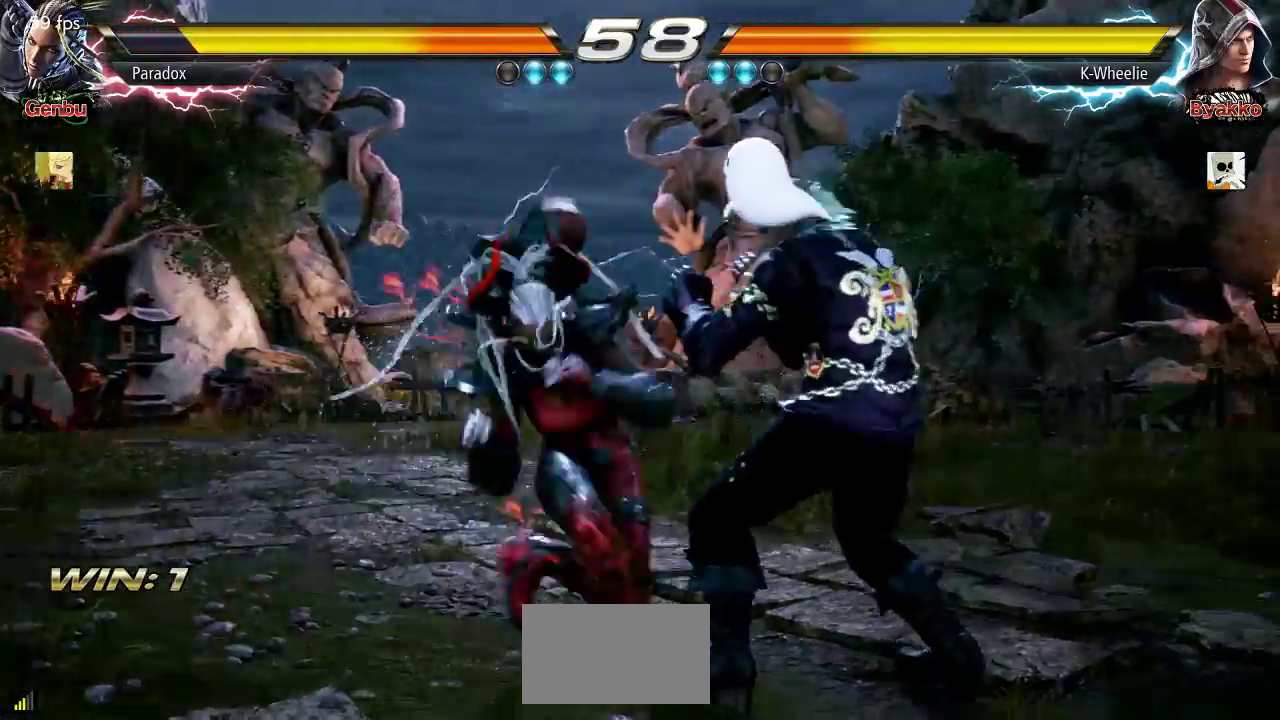
{"dt_ms": 500, "buttons": ["TRIANGLE"], "left_stick": "center", "events": [[250, "left_stick", "center"], [300, "SQUARE", "down"], [367, "SQUARE", "up"], [483, "TRIANGLE", "down"]]}
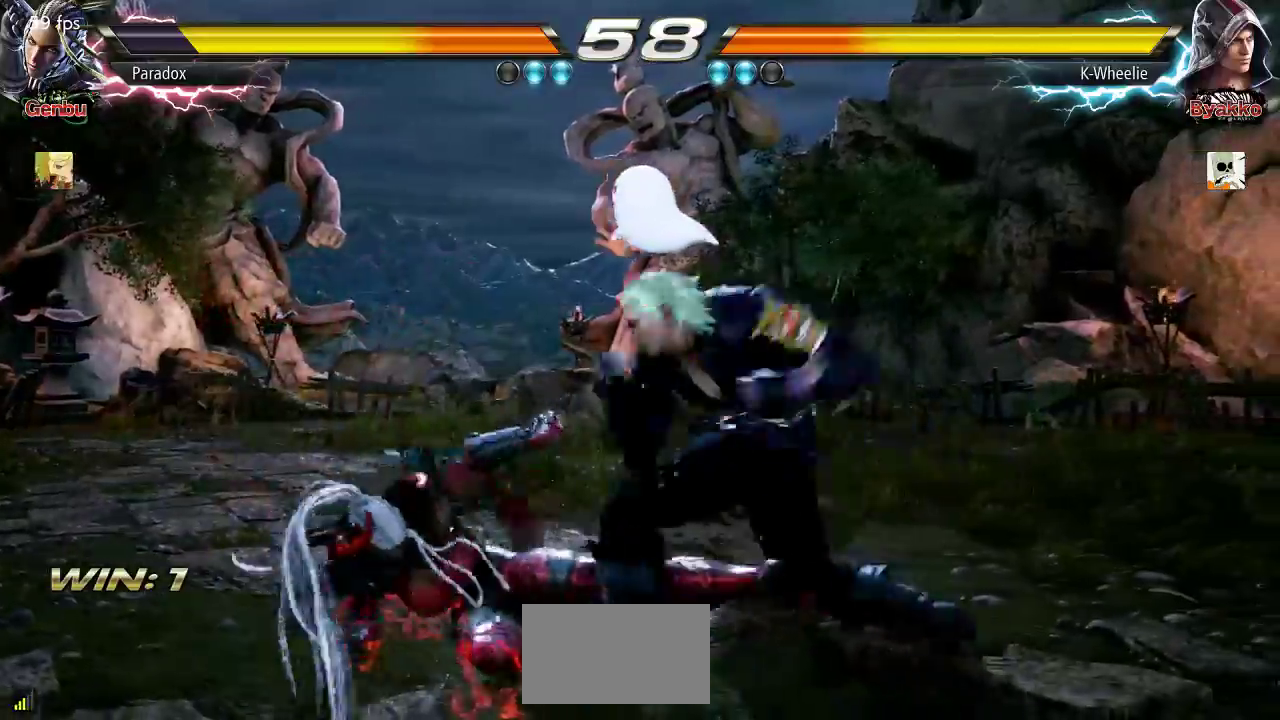
{"dt_ms": 500, "buttons": [], "left_stick": "center", "events": [[33, "TRIANGLE", "up"]]}
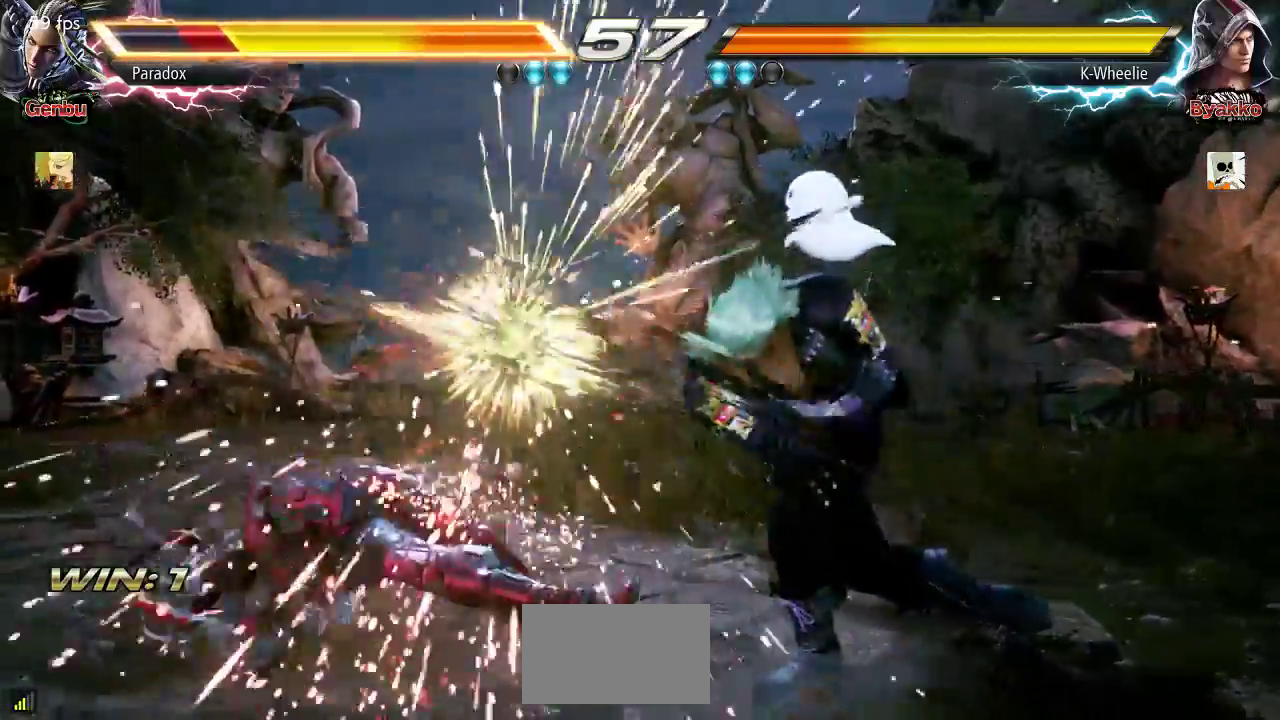
{"dt_ms": 500, "buttons": [], "left_stick": "left", "events": [[183, "left_stick", "left"], [233, "TRIANGLE", "down"], [300, "TRIANGLE", "up"], [433, "SQUARE", "down"], [500, "SQUARE", "up"]]}